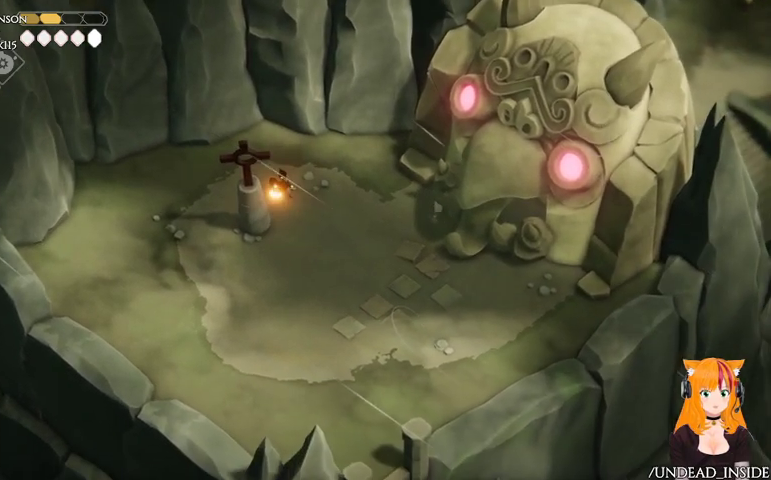
Gameplay with a controller (Xbox layout); each line is a JSON object with the inputs held at the frame after it (dt_ms = milliseconds from this image to that frame). "events" lists button and stick changes between this image and that frame as [ms after this image, input, new state], when the widget could be followed in between. Not read: DPAD_UP L2 L3 R3.
{"dt_ms": 500, "buttons": ["B"], "left_stick": "down-right", "right_stick": "center", "events": []}
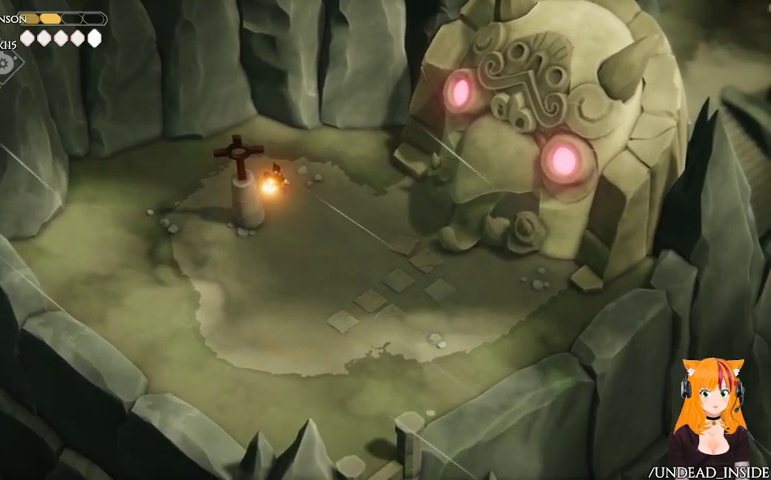
{"dt_ms": 500, "buttons": [], "left_stick": "down-right", "right_stick": "center", "events": [[167, "B", "up"]]}
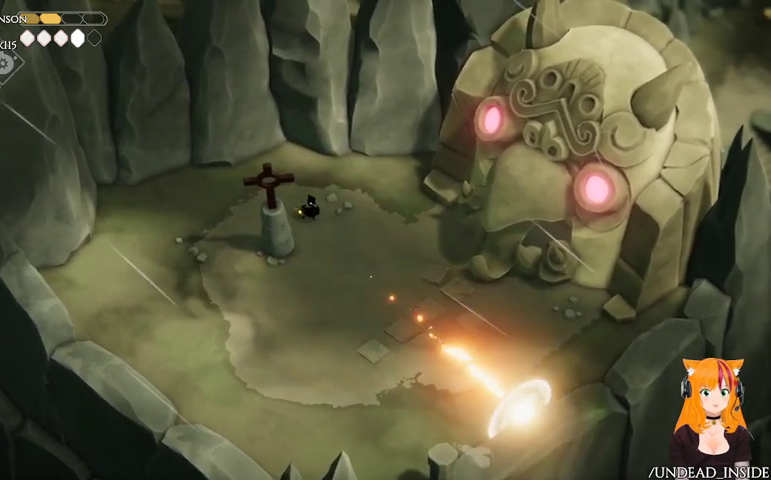
{"dt_ms": 500, "buttons": [], "left_stick": "down", "right_stick": "center", "events": [[467, "left_stick", "down"]]}
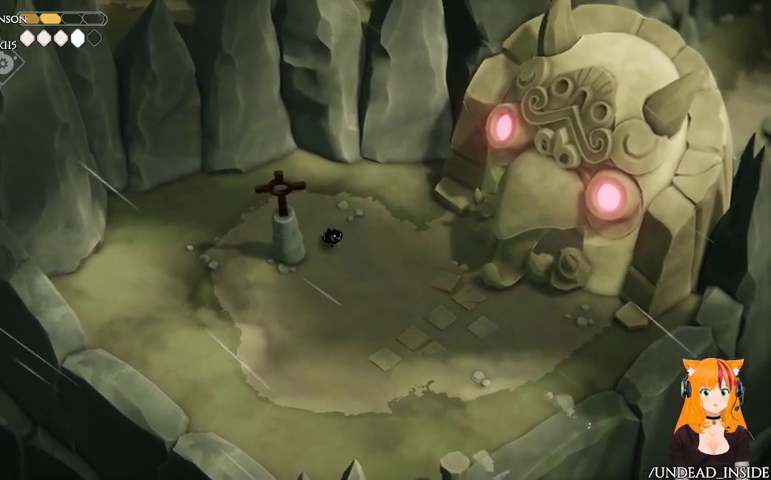
{"dt_ms": 500, "buttons": ["A"], "left_stick": "down", "right_stick": "center", "events": [[467, "A", "down"]]}
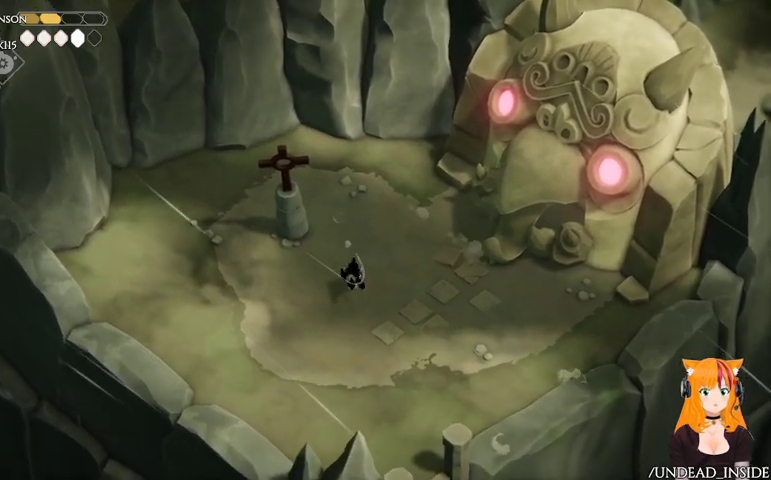
{"dt_ms": 500, "buttons": [], "left_stick": "down-right", "right_stick": "center", "events": [[133, "A", "up"], [500, "left_stick", "down-right"]]}
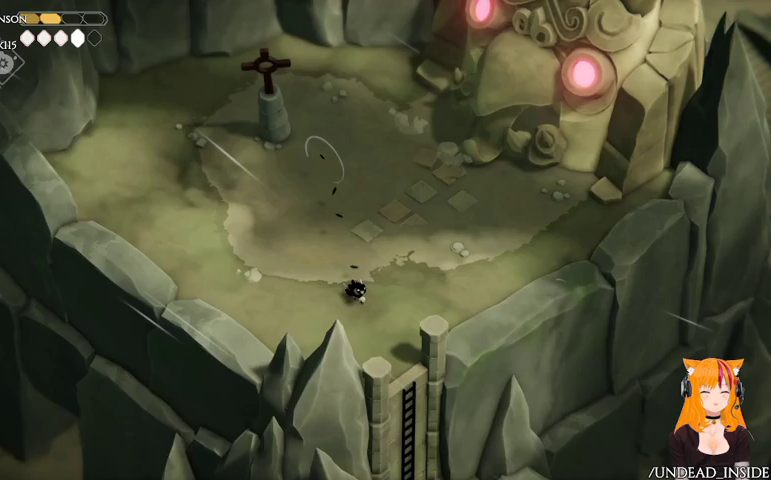
{"dt_ms": 500, "buttons": [], "left_stick": "down-right", "right_stick": "center", "events": []}
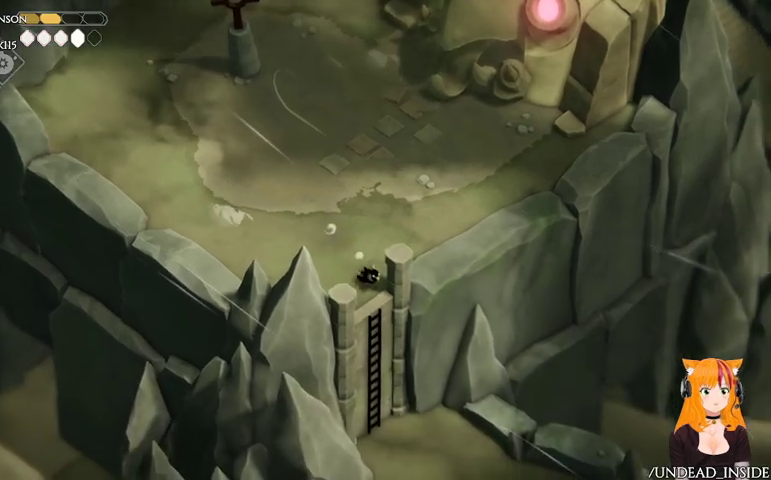
{"dt_ms": 500, "buttons": [], "left_stick": "down-right", "right_stick": "center", "events": []}
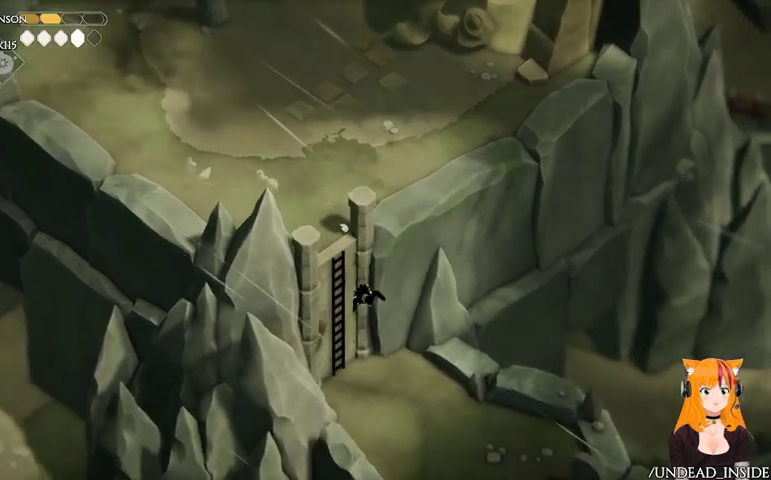
{"dt_ms": 500, "buttons": [], "left_stick": "down-right", "right_stick": "center", "events": []}
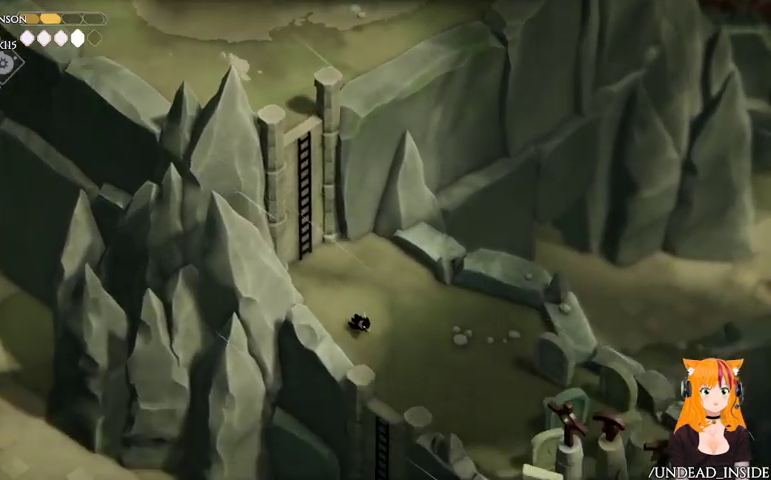
{"dt_ms": 500, "buttons": [], "left_stick": "down-right", "right_stick": "center", "events": [[233, "A", "down"], [400, "A", "up"]]}
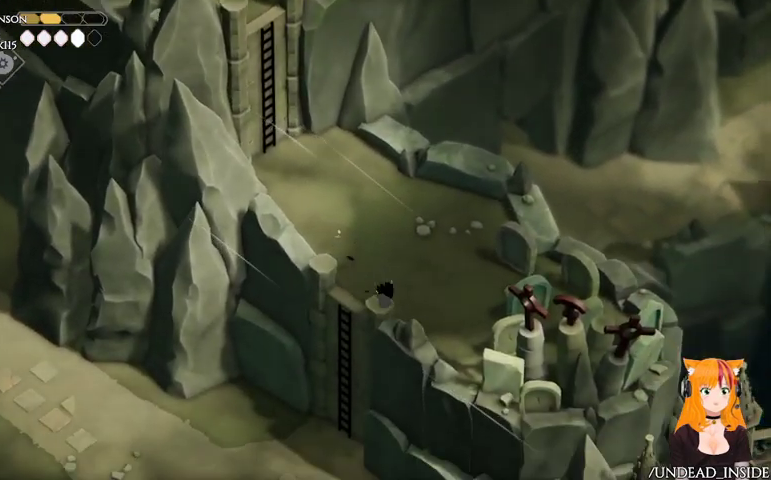
{"dt_ms": 500, "buttons": [], "left_stick": "up", "right_stick": "center", "events": [[267, "left_stick", "up-right"], [400, "left_stick", "up"]]}
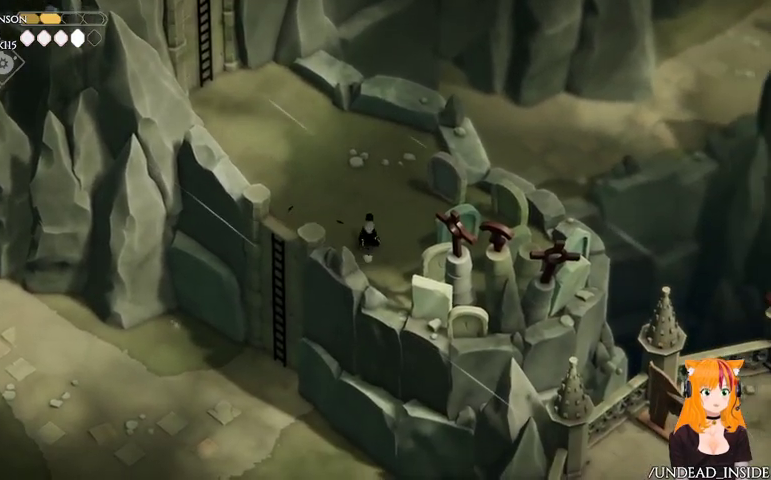
{"dt_ms": 500, "buttons": ["A"], "left_stick": "down-left", "right_stick": "center", "events": [[33, "left_stick", "up-left"], [233, "left_stick", "left"], [367, "left_stick", "down-left"], [433, "A", "down"]]}
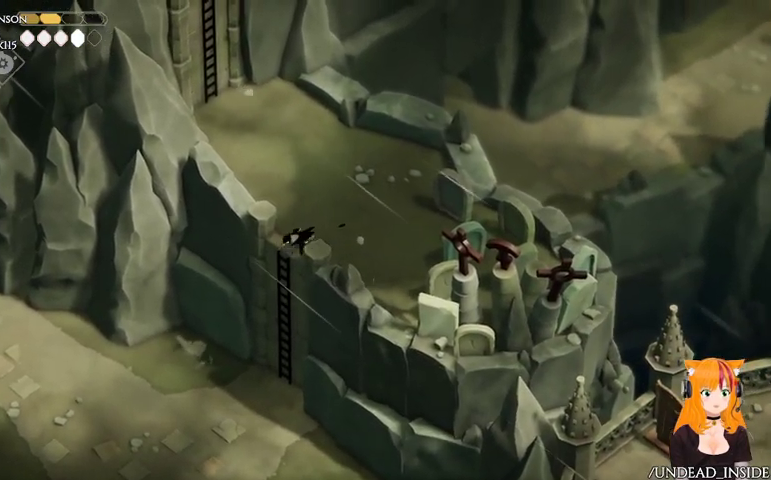
{"dt_ms": 1000, "buttons": ["A"], "left_stick": "up-left", "right_stick": "center"}
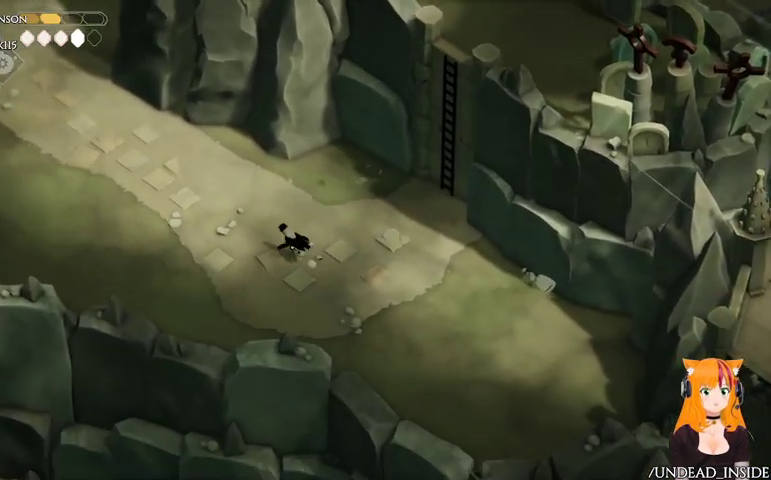
{"dt_ms": 500, "buttons": [], "left_stick": "up-left", "right_stick": "center"}
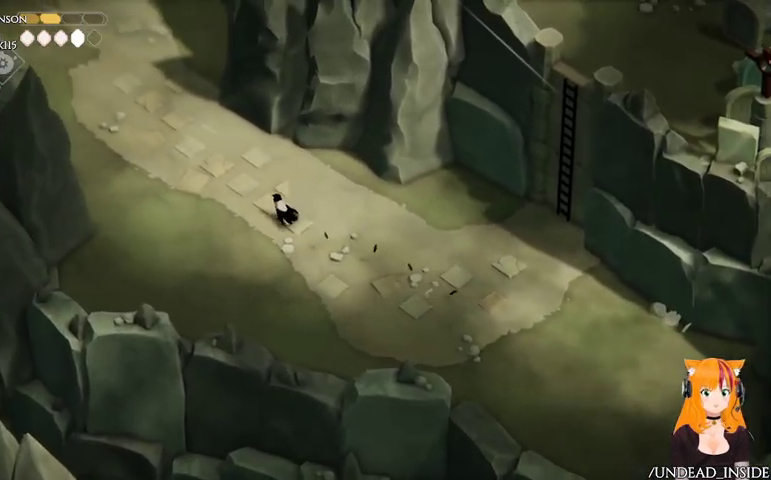
{"dt_ms": 500, "buttons": ["A"], "left_stick": "up-left", "right_stick": "center", "events": [[367, "A", "down"]]}
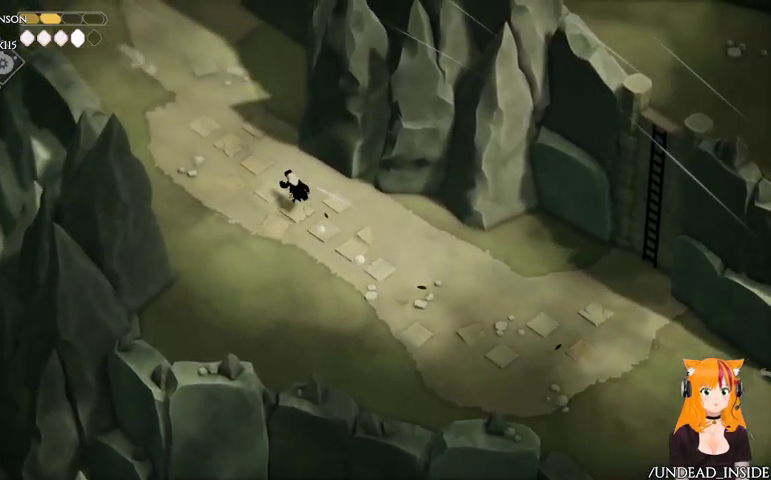
{"dt_ms": 500, "buttons": [], "left_stick": "up", "right_stick": "center", "events": [[67, "A", "up"], [267, "left_stick", "up"]]}
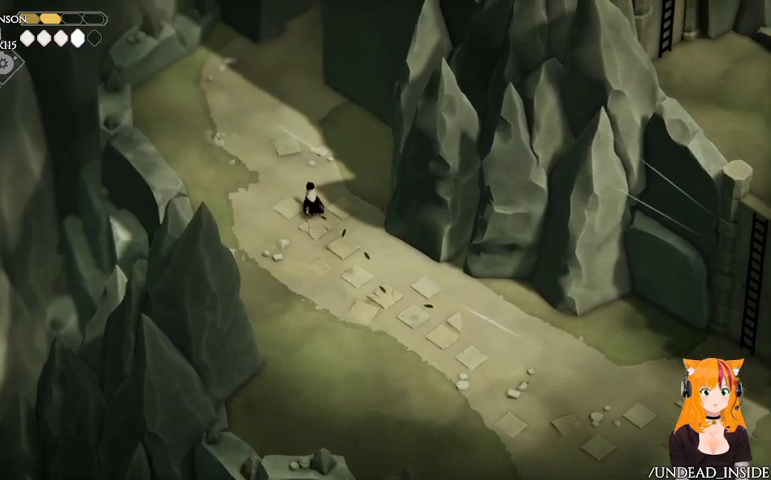
{"dt_ms": 500, "buttons": [], "left_stick": "up", "right_stick": "center", "events": [[300, "A", "down"], [400, "A", "up"]]}
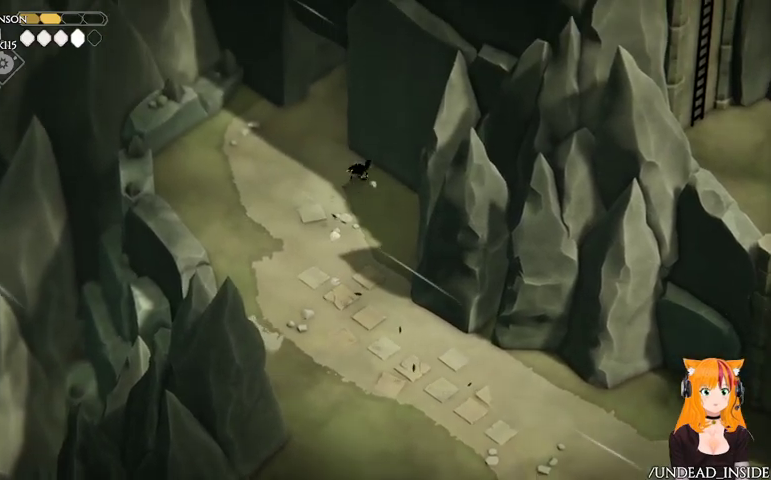
{"dt_ms": 500, "buttons": [], "left_stick": "up-left", "right_stick": "center", "events": [[400, "left_stick", "up-left"]]}
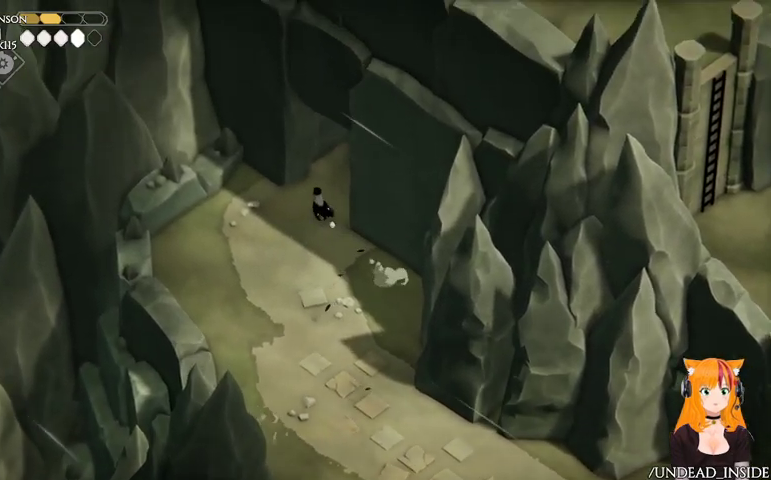
{"dt_ms": 500, "buttons": [], "left_stick": "up-right", "right_stick": "center", "events": [[167, "left_stick", "up-right"], [333, "A", "down"], [433, "A", "up"]]}
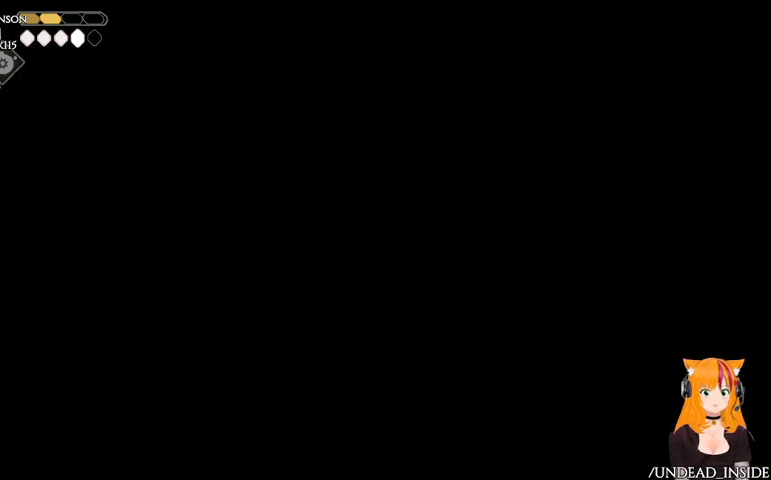
{"dt_ms": 500, "buttons": [], "left_stick": "up-right", "right_stick": "center", "events": []}
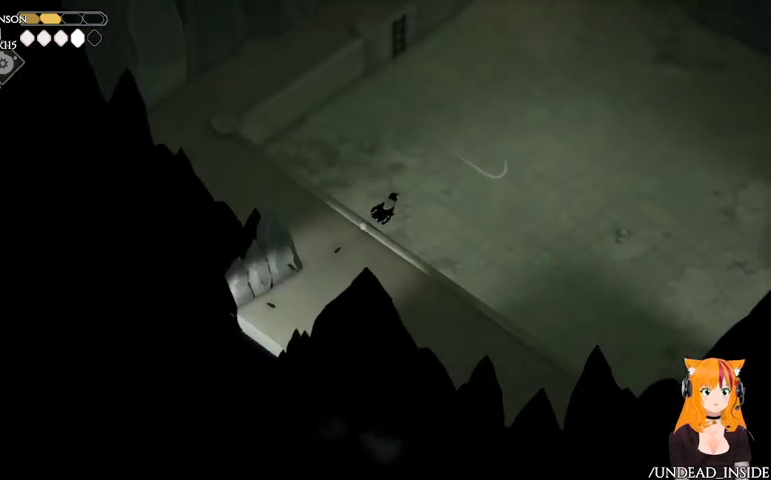
{"dt_ms": 500, "buttons": [], "left_stick": "up-right", "right_stick": "center", "events": [[333, "A", "down"], [467, "A", "up"]]}
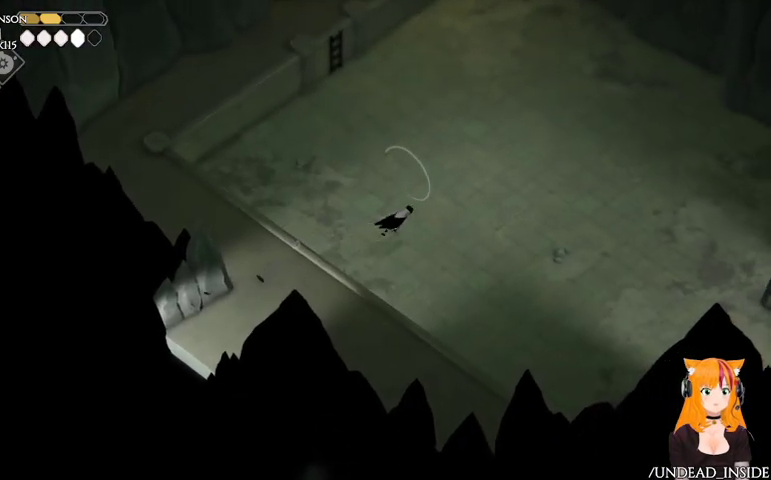
{"dt_ms": 500, "buttons": [], "left_stick": "right", "right_stick": "center", "events": [[200, "left_stick", "right"]]}
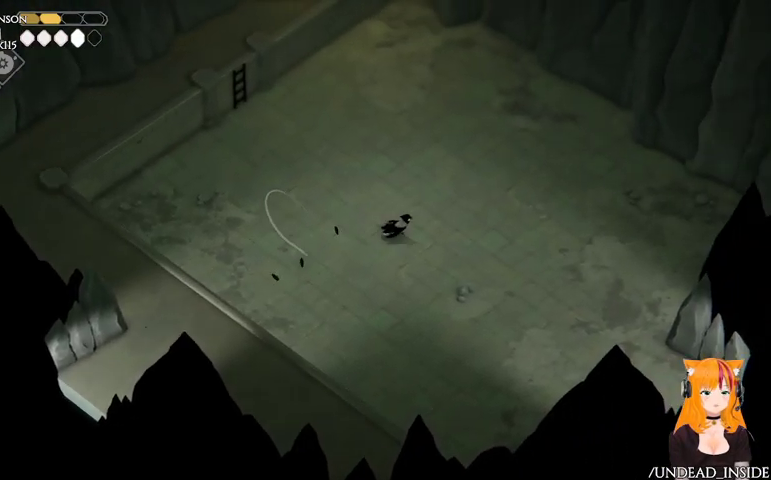
{"dt_ms": 500, "buttons": [], "left_stick": "down-right", "right_stick": "center", "events": [[233, "left_stick", "down-right"], [333, "A", "down"], [500, "A", "up"]]}
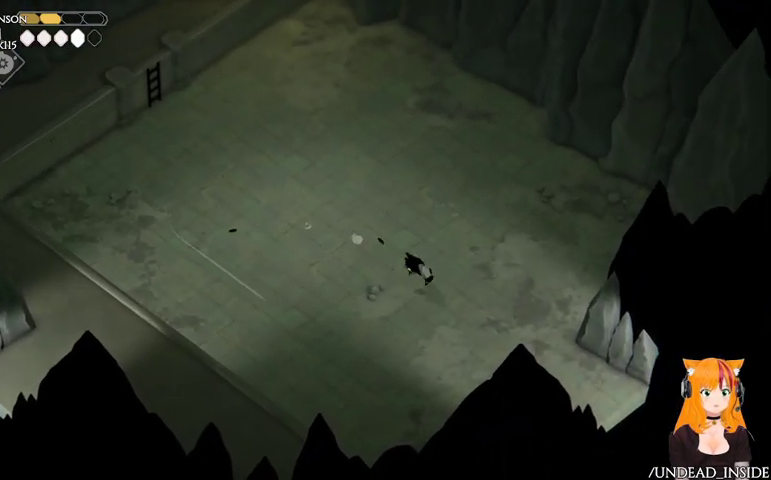
{"dt_ms": 500, "buttons": [], "left_stick": "up-left", "right_stick": "up", "events": [[200, "right_stick", "up"], [367, "left_stick", "up-left"]]}
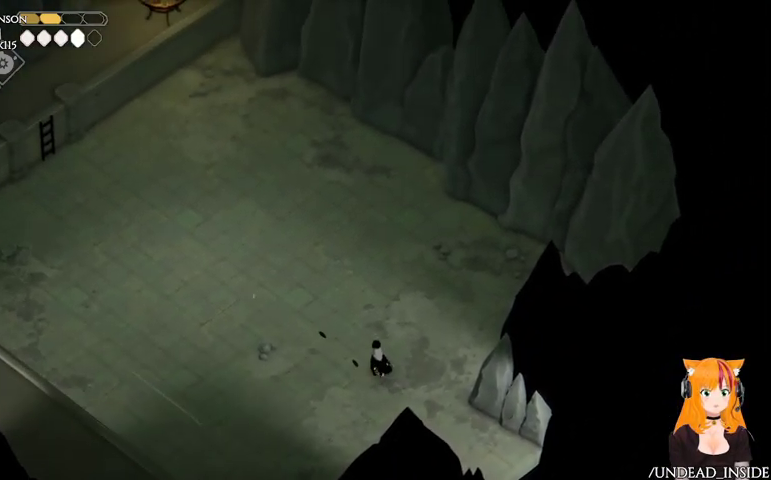
{"dt_ms": 500, "buttons": [], "left_stick": "up", "right_stick": "up", "events": [[300, "left_stick", "up"]]}
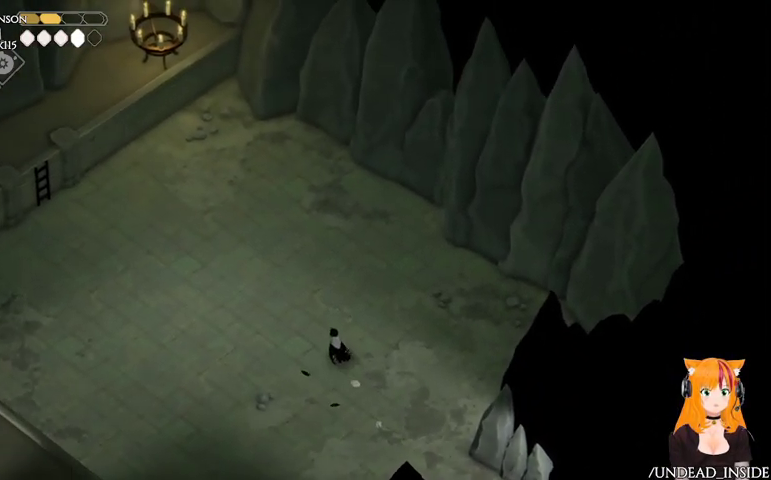
{"dt_ms": 500, "buttons": [], "left_stick": "up", "right_stick": "up", "events": []}